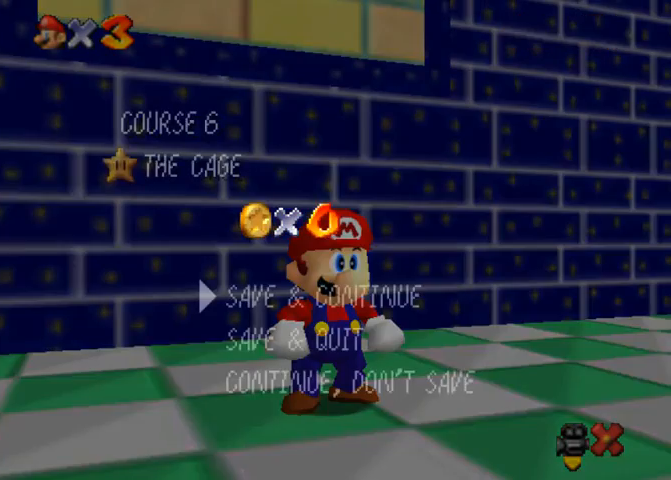
Gameplay with a controller (PlayStation layout); each line is a JSON object with the inputs held at the frame after it. "events" lists button and stick changes between this image and that frame as [ms after this image, input, new state], when the widget could be followed in between. Not read: L3 R3.
{"buttons": [], "left_stick": "center", "right_stick": "center", "events": [[267, "CROSS", "down"], [367, "CROSS", "up"]]}
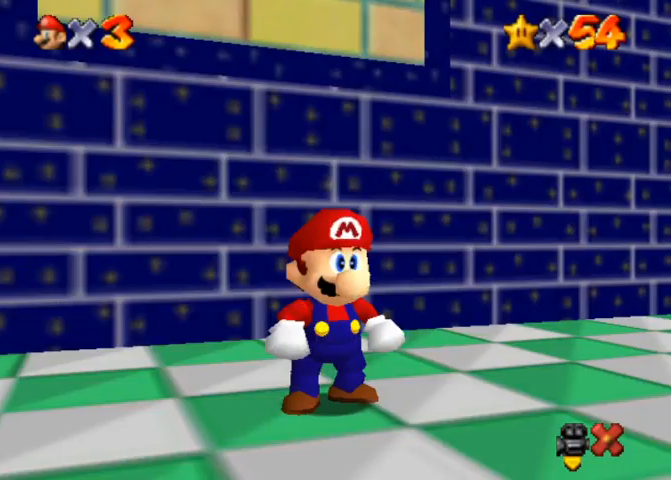
{"buttons": [], "left_stick": "center", "right_stick": "center"}
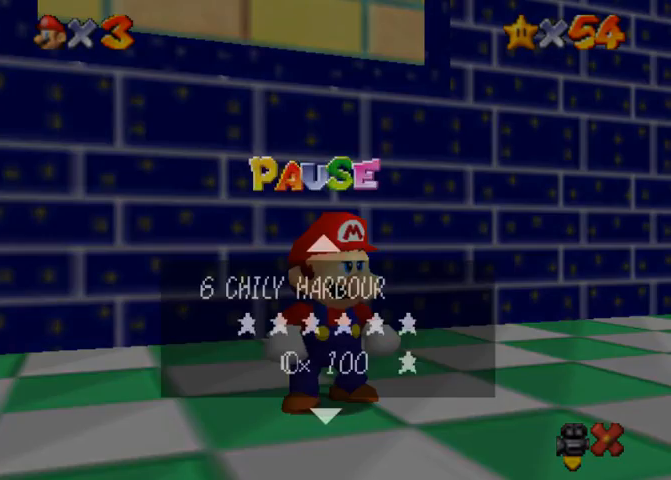
{"buttons": [], "left_stick": "right", "right_stick": "down", "events": [[467, "left_stick", "right"], [500, "right_stick", "down"]]}
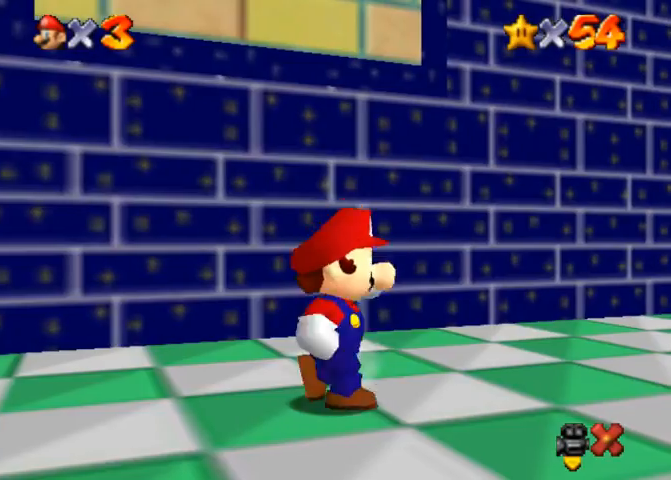
{"buttons": [], "left_stick": "right", "right_stick": "center", "events": [[200, "right_stick", "center"], [267, "right_stick", "down"], [333, "right_stick", "center"], [400, "SQUARE", "down"], [467, "SQUARE", "up"]]}
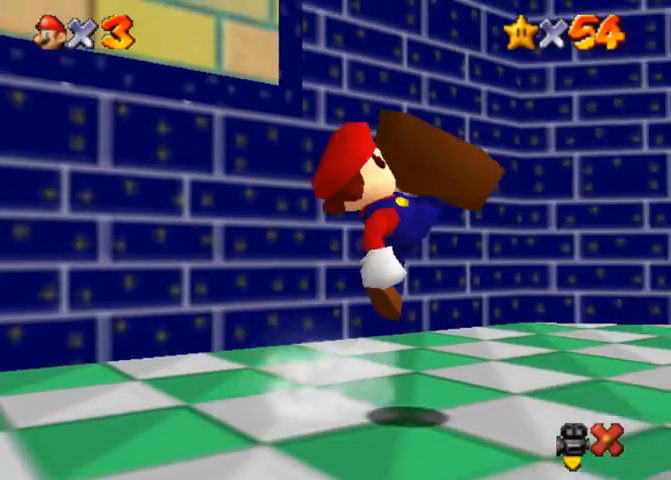
{"buttons": [], "left_stick": "right", "right_stick": "down-left", "events": [[33, "right_stick", "down-left"], [100, "left_stick", "up-right"], [433, "left_stick", "right"]]}
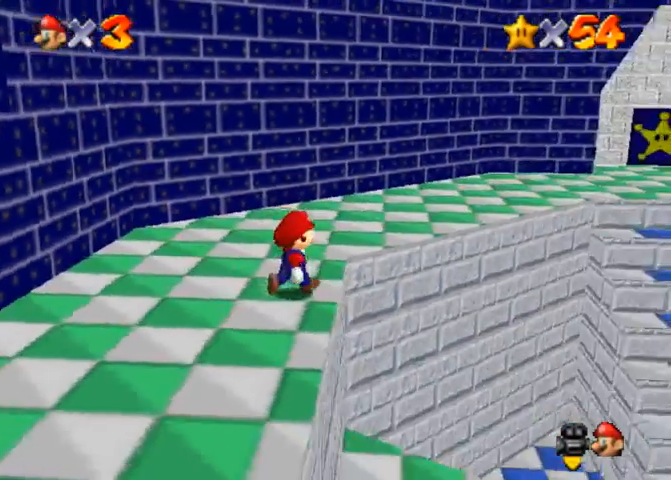
{"buttons": [], "left_stick": "center", "right_stick": "down-left", "events": [[500, "left_stick", "center"]]}
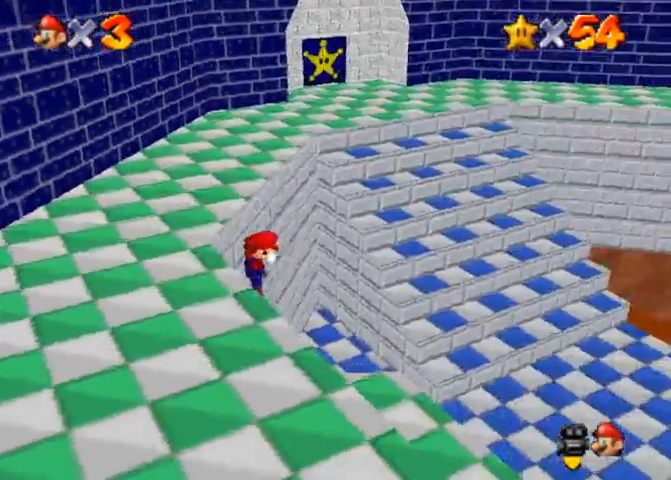
{"buttons": [], "left_stick": "down-right", "right_stick": "down-left", "events": [[133, "left_stick", "left"], [233, "right_stick", "center"], [400, "left_stick", "center"], [433, "right_stick", "down-left"], [500, "left_stick", "down-right"]]}
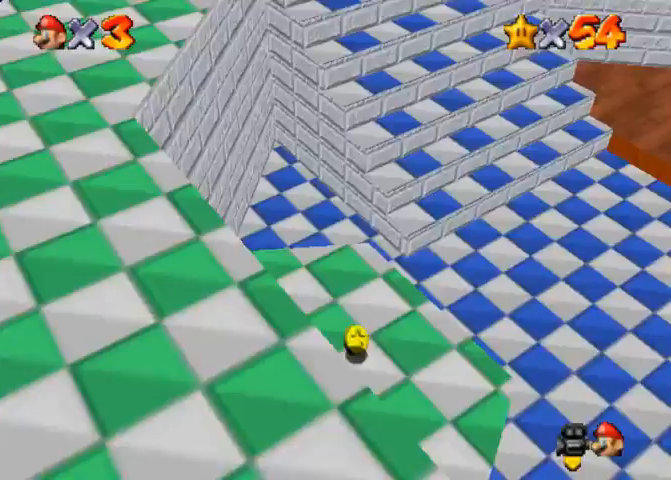
{"buttons": [], "left_stick": "right", "right_stick": "down-left", "events": [[367, "left_stick", "right"]]}
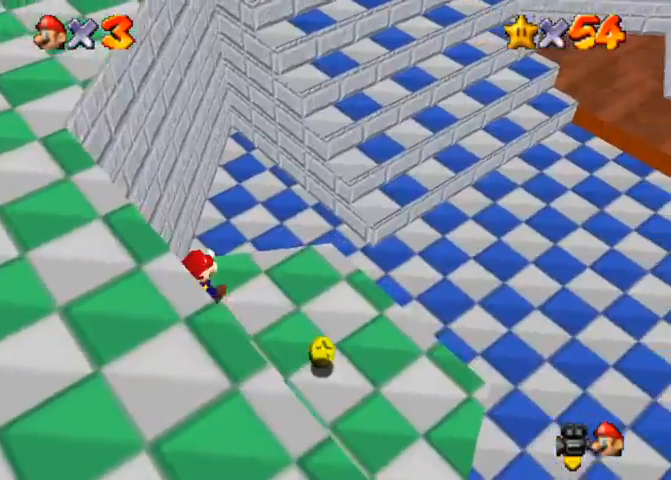
{"buttons": ["CROSS"], "left_stick": "up-right", "right_stick": "center", "events": [[200, "right_stick", "center"], [267, "left_stick", "up-right"], [367, "CROSS", "down"]]}
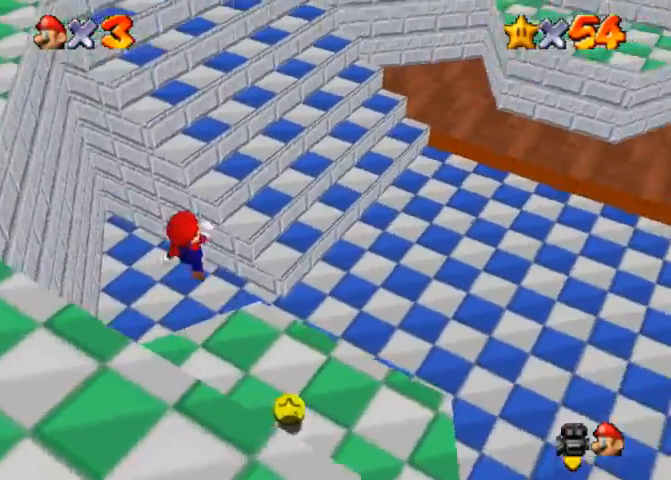
{"buttons": [], "left_stick": "up", "right_stick": "center", "events": [[100, "CROSS", "up"], [167, "left_stick", "up"], [233, "right_stick", "down-left"], [500, "right_stick", "center"]]}
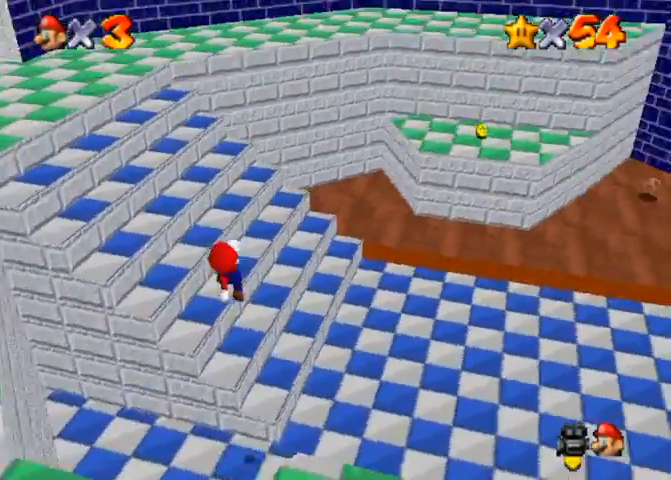
{"buttons": [], "left_stick": "down-right", "right_stick": "center", "events": [[267, "left_stick", "right"], [433, "left_stick", "down-right"]]}
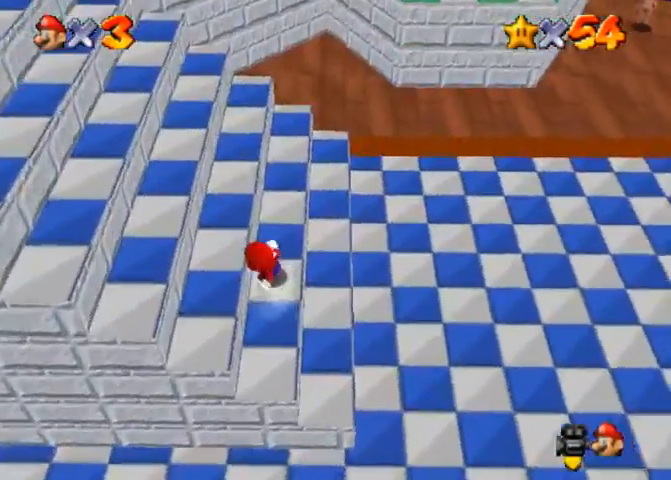
{"buttons": [], "left_stick": "left", "right_stick": "down", "events": [[233, "left_stick", "left"], [267, "CROSS", "down"], [367, "CROSS", "up"], [433, "right_stick", "down"]]}
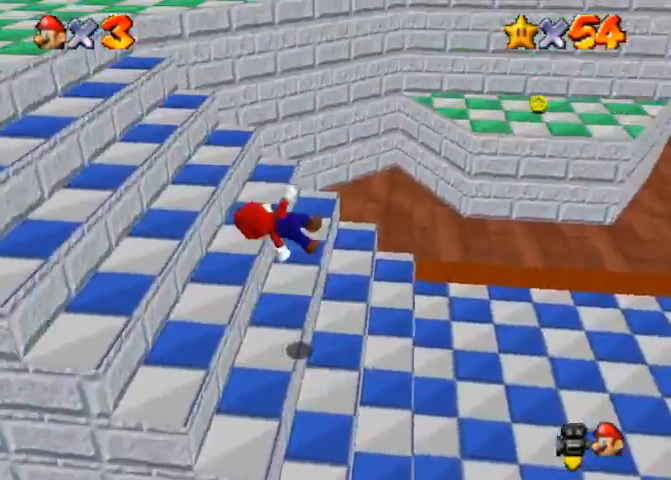
{"buttons": [], "left_stick": "up-left", "right_stick": "center", "events": [[33, "right_stick", "down-right"], [333, "left_stick", "up-left"], [367, "right_stick", "center"]]}
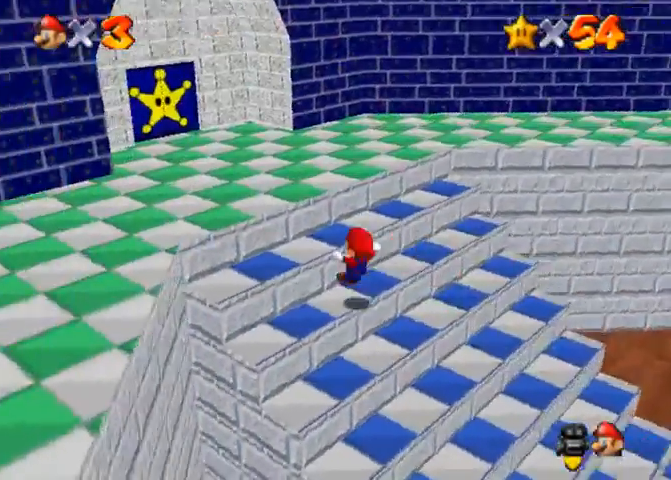
{"buttons": ["CROSS"], "left_stick": "up-left", "right_stick": "center", "events": [[33, "CROSS", "down"], [133, "CROSS", "up"], [400, "CROSS", "down"]]}
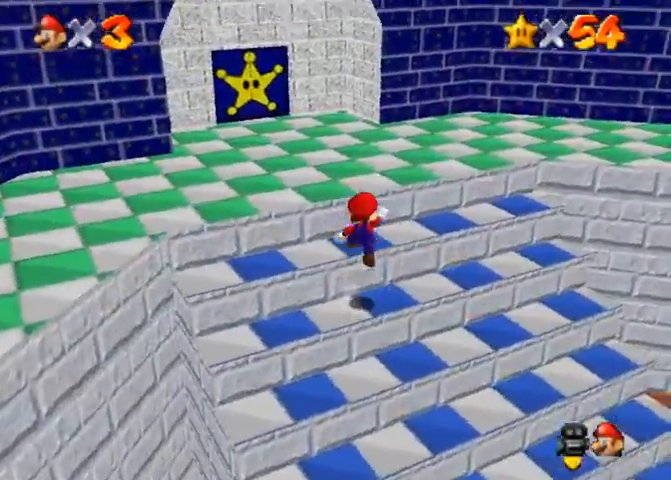
{"buttons": [], "left_stick": "up-left", "right_stick": "down", "events": [[133, "CROSS", "up"], [167, "SQUARE", "down"], [267, "SQUARE", "up"], [367, "right_stick", "down"]]}
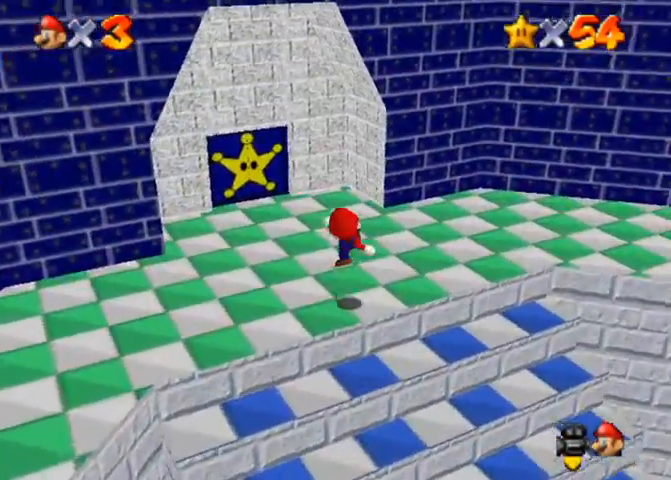
{"buttons": ["CROSS"], "left_stick": "up-left", "right_stick": "center", "events": [[67, "right_stick", "right"], [233, "right_stick", "center"], [367, "CROSS", "down"], [367, "SQUARE", "down"], [500, "SQUARE", "up"]]}
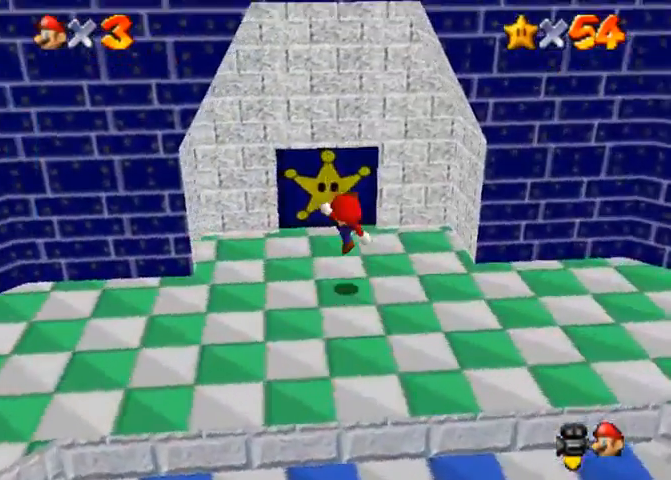
{"buttons": [], "left_stick": "up-left", "right_stick": "center", "events": [[33, "CROSS", "up"]]}
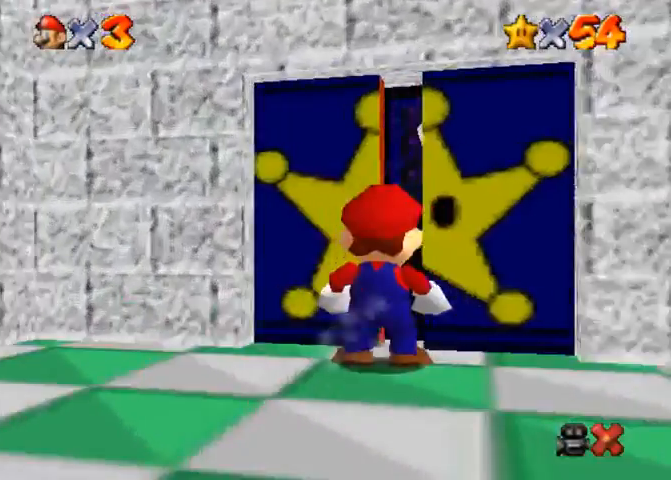
{"buttons": [], "left_stick": "up", "right_stick": "center", "events": [[333, "left_stick", "up"]]}
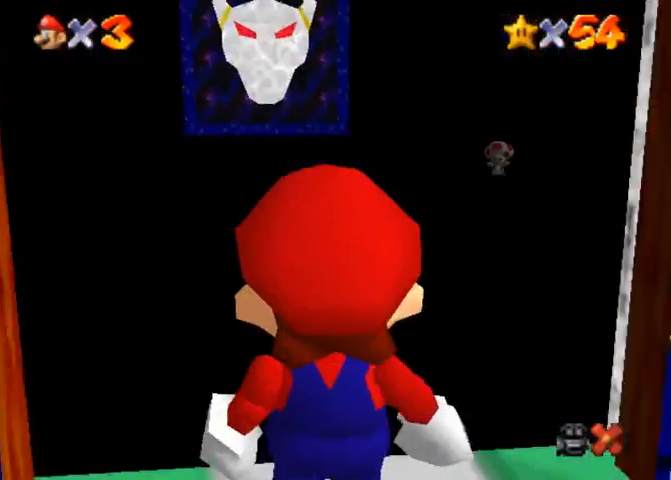
{"buttons": [], "left_stick": "up", "right_stick": "center", "events": []}
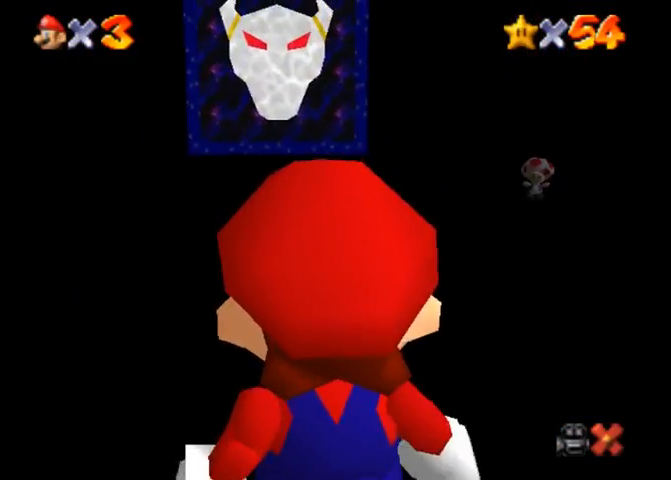
{"buttons": [], "left_stick": "up", "right_stick": "center", "events": []}
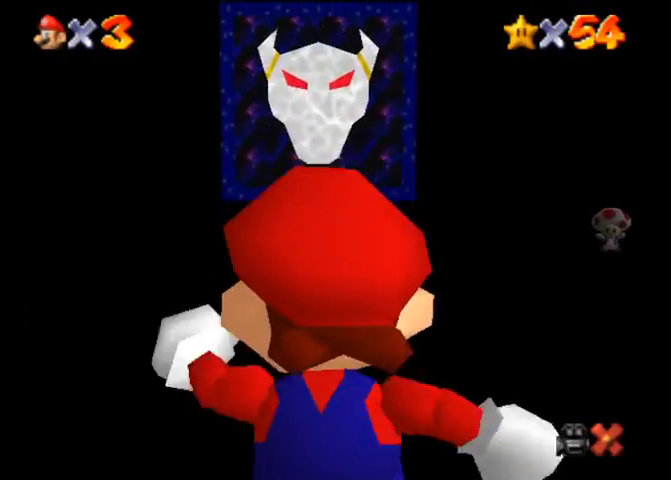
{"buttons": [], "left_stick": "up", "right_stick": "center", "events": [[267, "CROSS", "down"], [267, "SQUARE", "down"], [433, "SQUARE", "up"], [467, "CROSS", "up"]]}
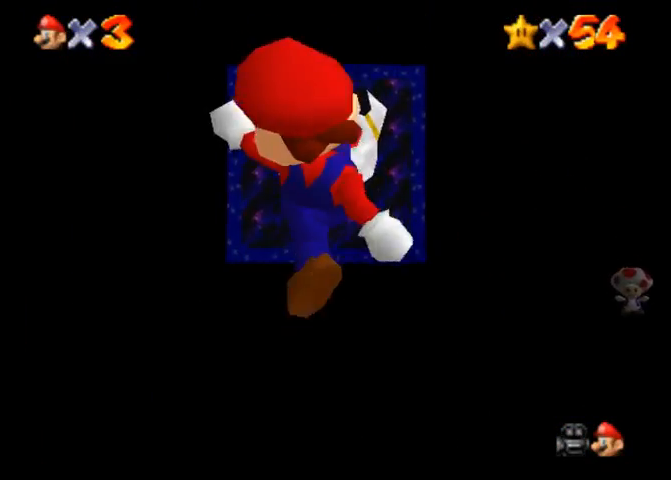
{"buttons": ["R1"], "left_stick": "up", "right_stick": "center", "events": [[300, "R1", "down"], [367, "CROSS", "down"], [467, "CROSS", "up"]]}
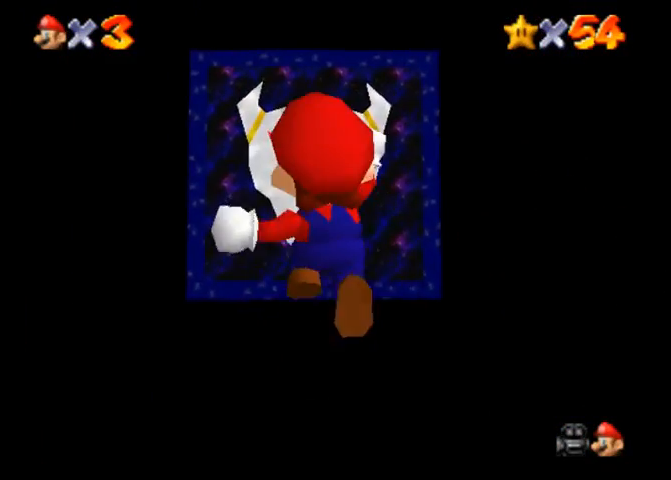
{"buttons": ["R1"], "left_stick": "up", "right_stick": "down", "events": [[67, "CROSS", "down"], [200, "CROSS", "up"], [333, "right_stick", "down"]]}
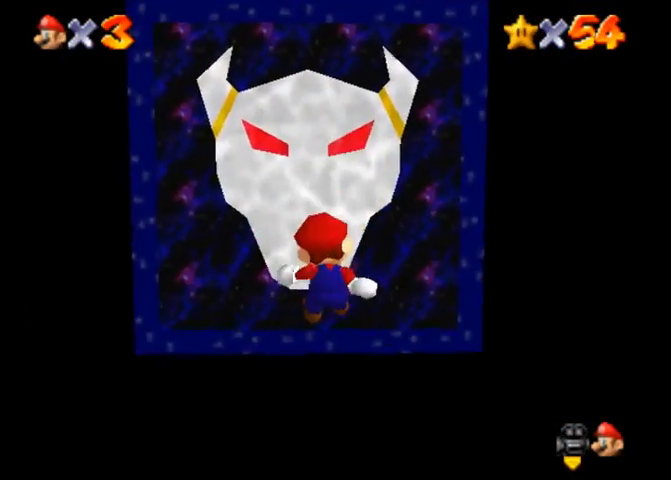
{"buttons": ["R1"], "left_stick": "up", "right_stick": "center", "events": [[67, "right_stick", "center"], [133, "CROSS", "down"], [333, "CROSS", "up"], [433, "CROSS", "down"], [467, "CROSS", "up"]]}
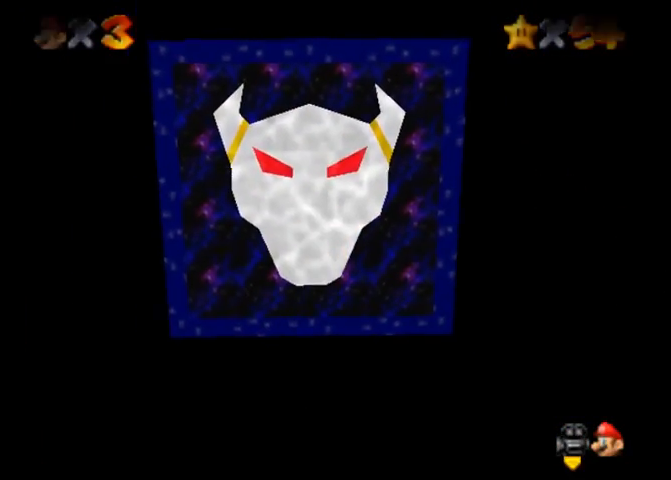
{"buttons": [], "left_stick": "center", "right_stick": "center", "events": [[67, "R1", "up"], [233, "CROSS", "down"], [367, "CROSS", "up"], [433, "left_stick", "center"]]}
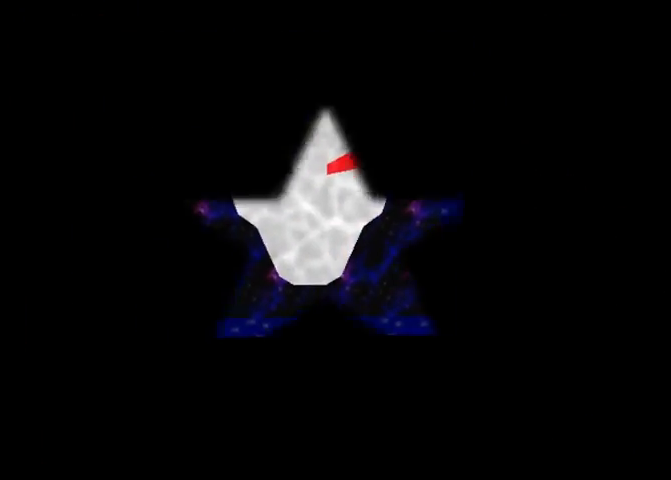
{"buttons": [], "left_stick": "center", "right_stick": "center", "events": []}
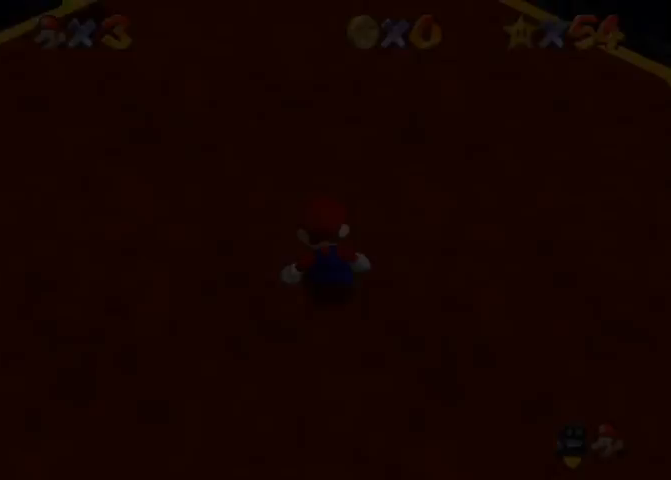
{"buttons": [], "left_stick": "up", "right_stick": "center", "events": [[300, "left_stick", "up"]]}
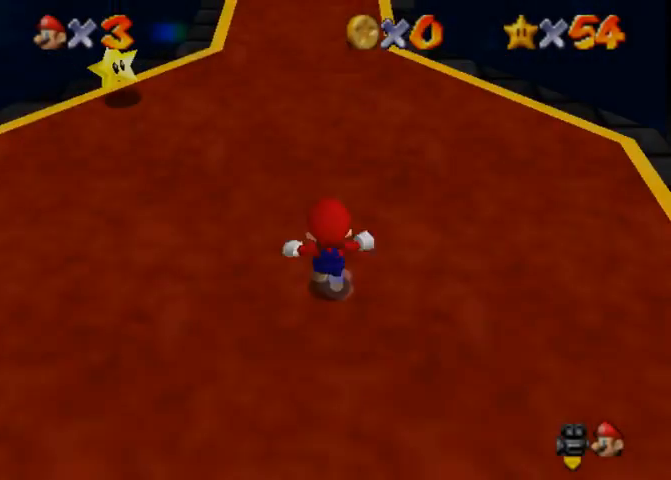
{"buttons": [], "left_stick": "up", "right_stick": "center", "events": [[133, "CROSS", "down"], [500, "CROSS", "up"]]}
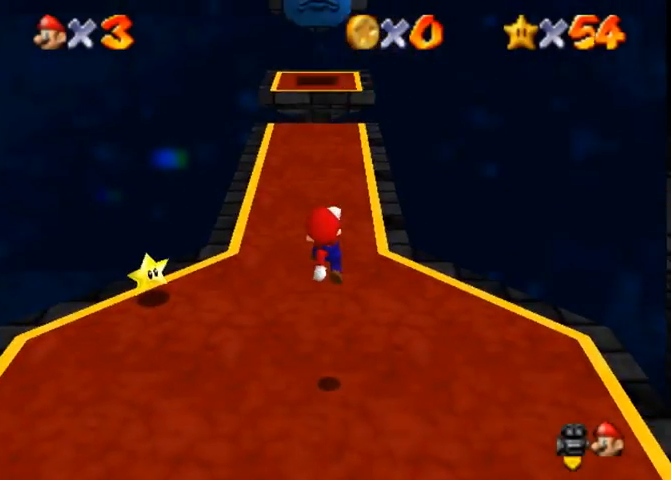
{"buttons": ["CROSS"], "left_stick": "up", "right_stick": "center", "events": [[233, "SQUARE", "down"], [267, "SQUARE", "up"], [400, "SQUARE", "down"], [433, "CROSS", "down"], [500, "SQUARE", "up"]]}
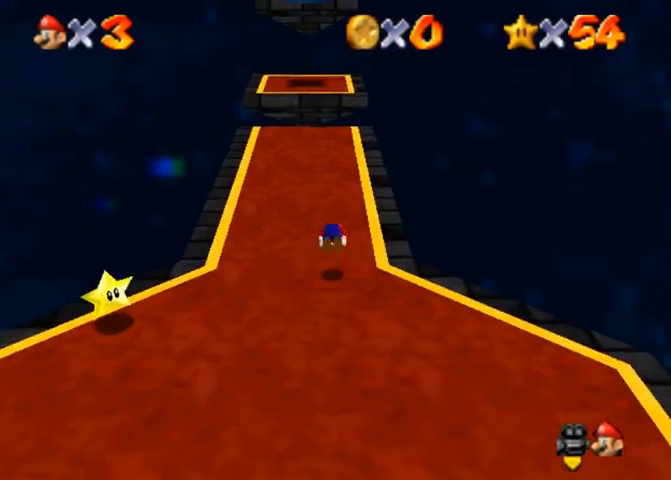
{"buttons": [], "left_stick": "up", "right_stick": "center", "events": [[67, "CROSS", "up"]]}
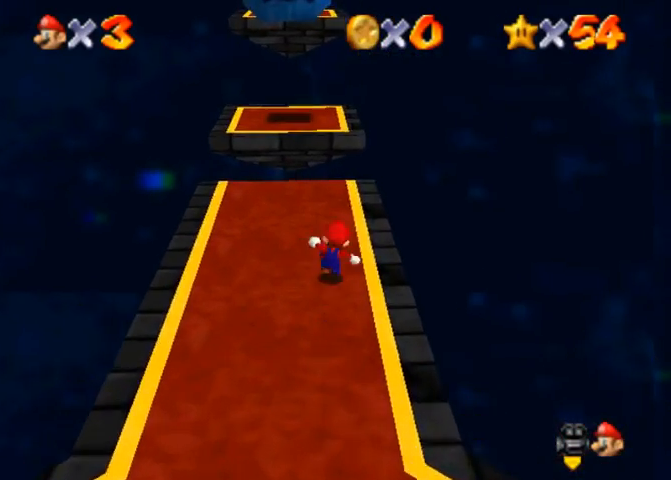
{"buttons": [], "left_stick": "up", "right_stick": "center", "events": []}